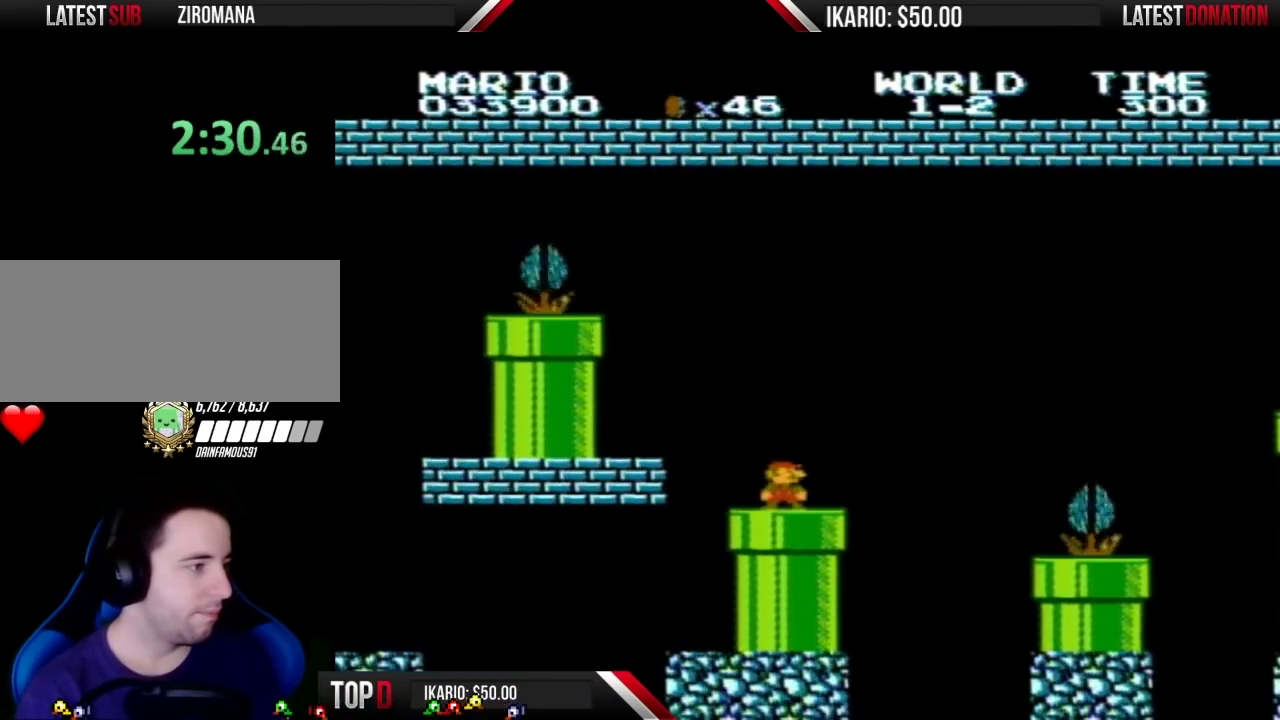
Gameplay with a controller (Nintendo layout); each line is a JSON object with the inputs held at the frame after it. "events" lists button and stick changes between this image and that frame as [ms after this image, input, new state], when the widget could be followed in between. Not read: L3 R3.
{"buttons": ["B", "DPAD_DOWN"], "events": [[150, "DPAD_RIGHT", "up"], [283, "DPAD_DOWN", "down"]]}
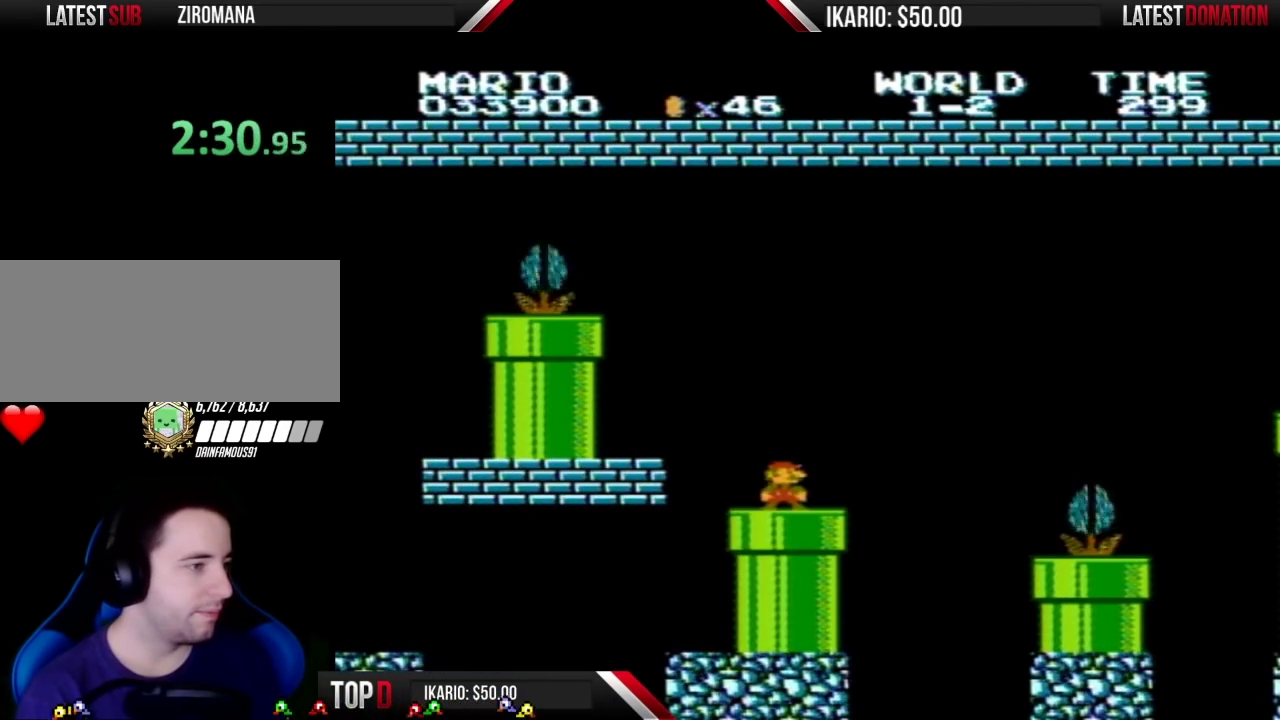
{"buttons": ["B", "DPAD_RIGHT"], "events": [[33, "DPAD_DOWN", "up"], [367, "DPAD_RIGHT", "down"]]}
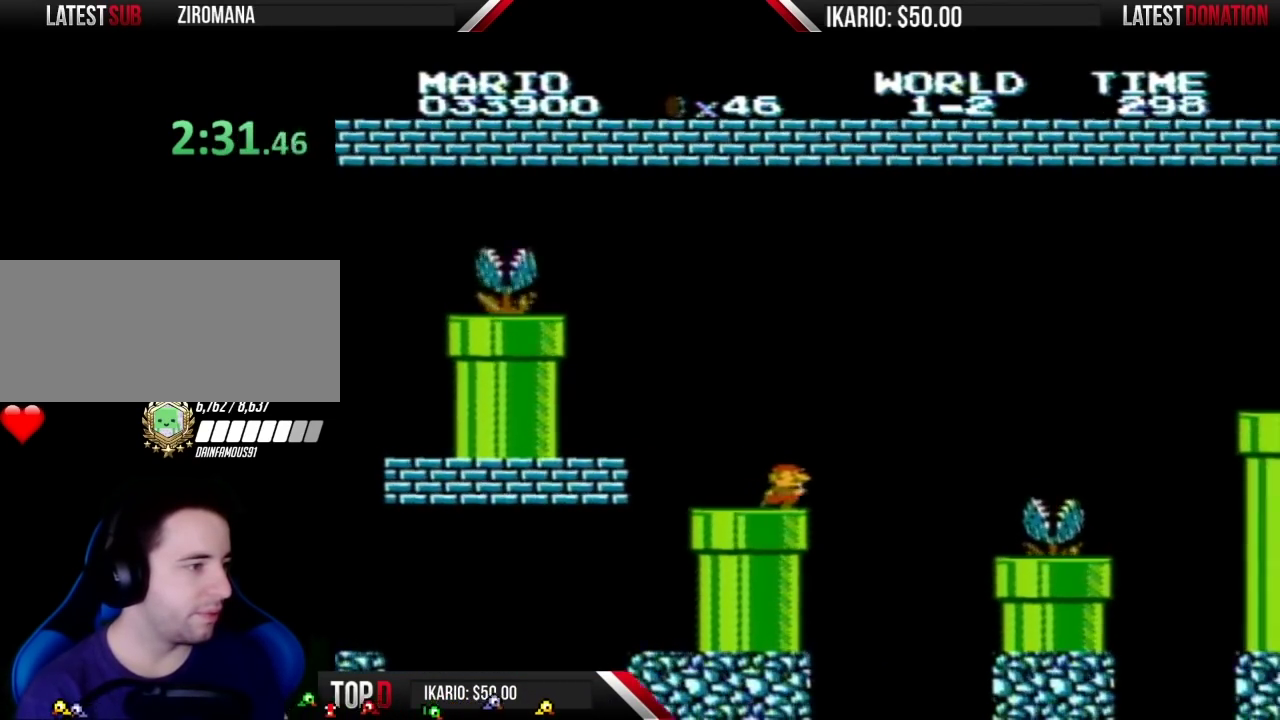
{"buttons": ["B", "DPAD_RIGHT"], "events": [[217, "A", "down"], [500, "A", "up"]]}
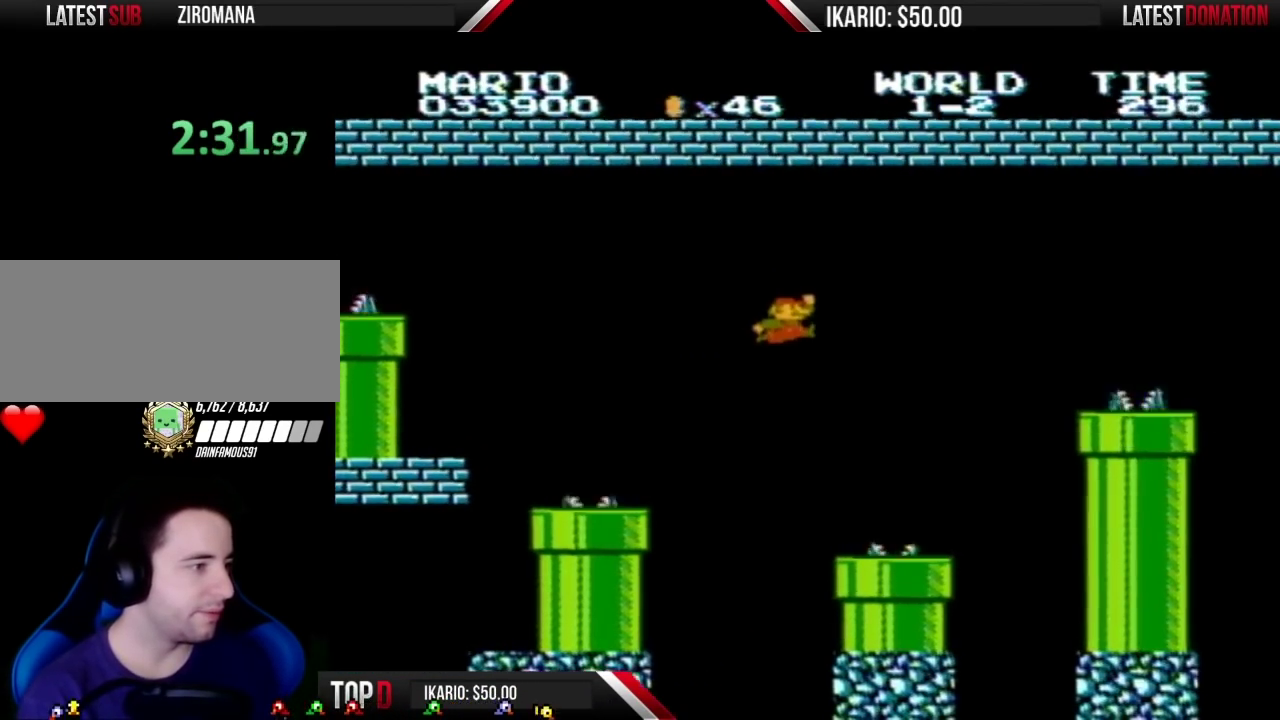
{"buttons": ["B", "DPAD_LEFT"], "events": [[33, "DPAD_RIGHT", "up"], [283, "DPAD_LEFT", "down"]]}
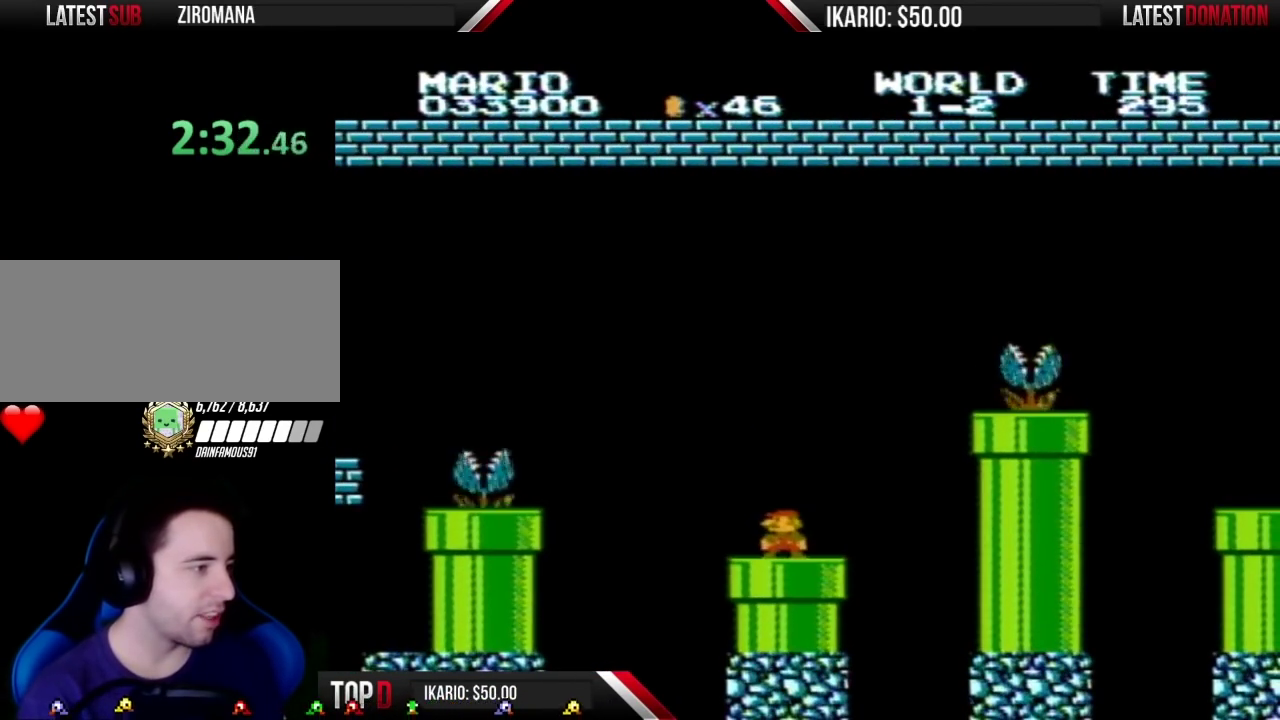
{"buttons": ["B", "DPAD_DOWN"], "events": [[83, "DPAD_LEFT", "up"], [367, "DPAD_DOWN", "down"]]}
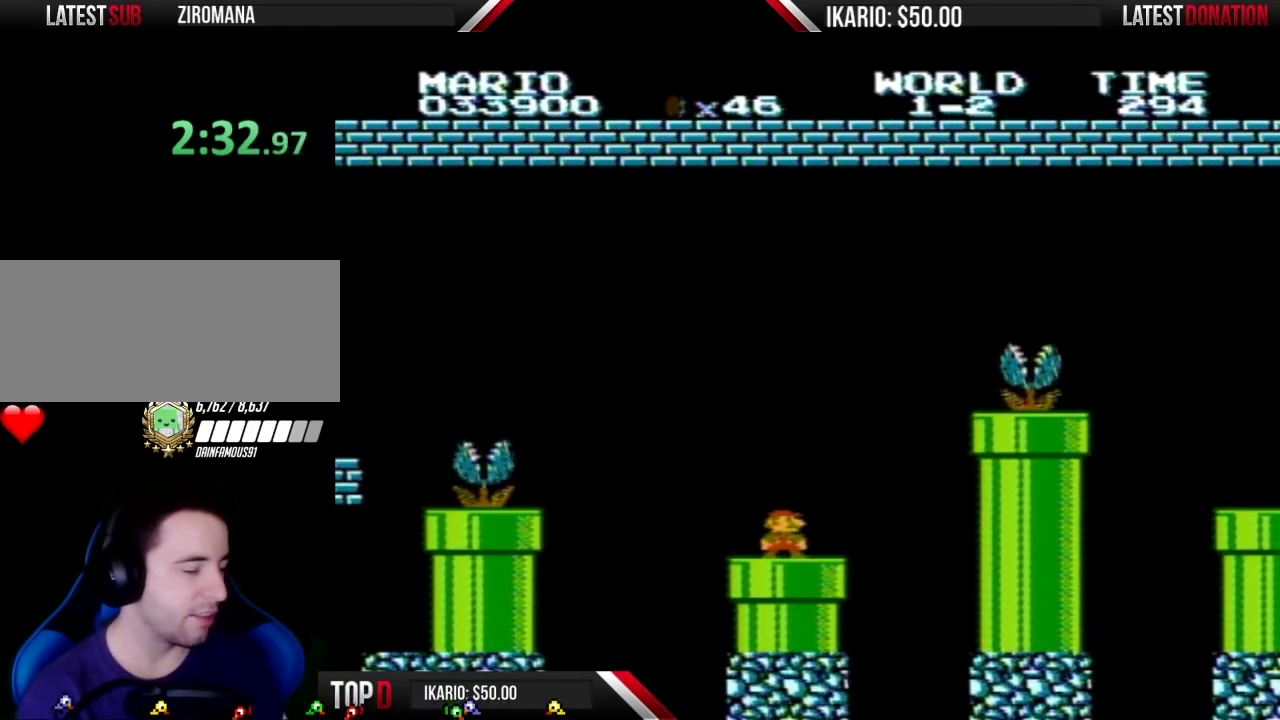
{"buttons": ["B"], "events": [[67, "DPAD_DOWN", "up"], [183, "DPAD_DOWN", "down"], [367, "DPAD_DOWN", "up"]]}
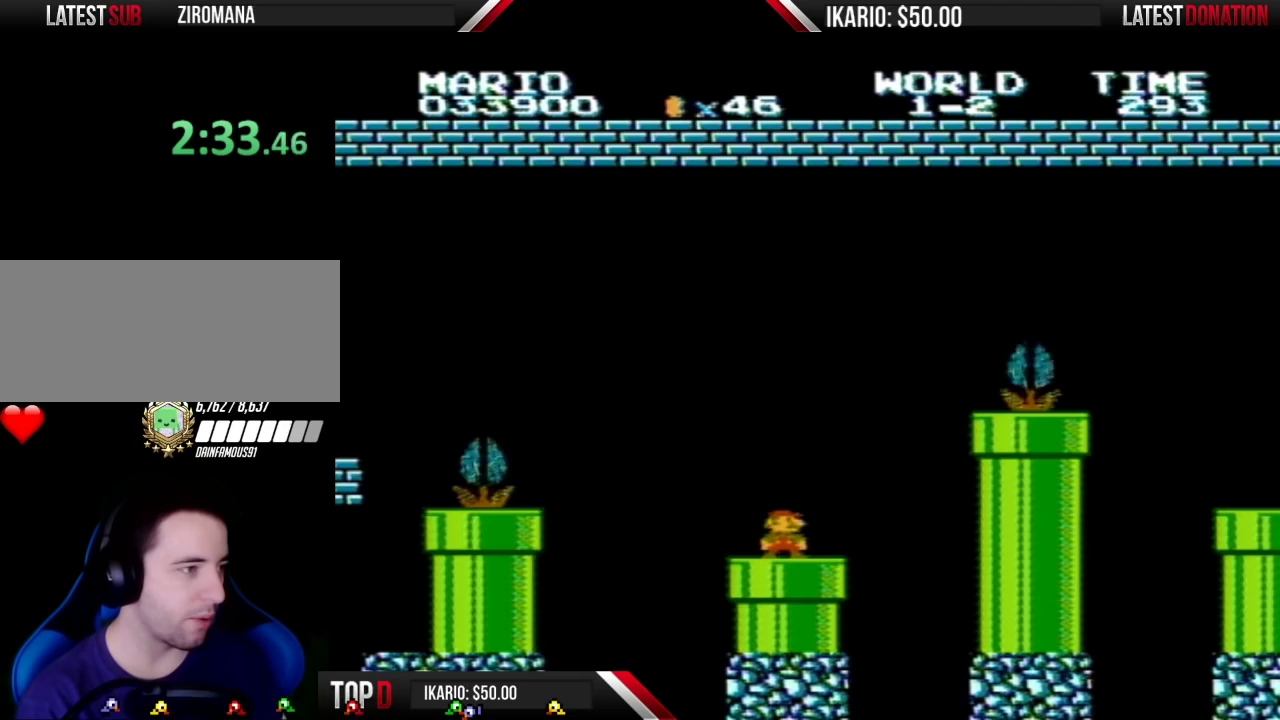
{"buttons": ["B"], "events": []}
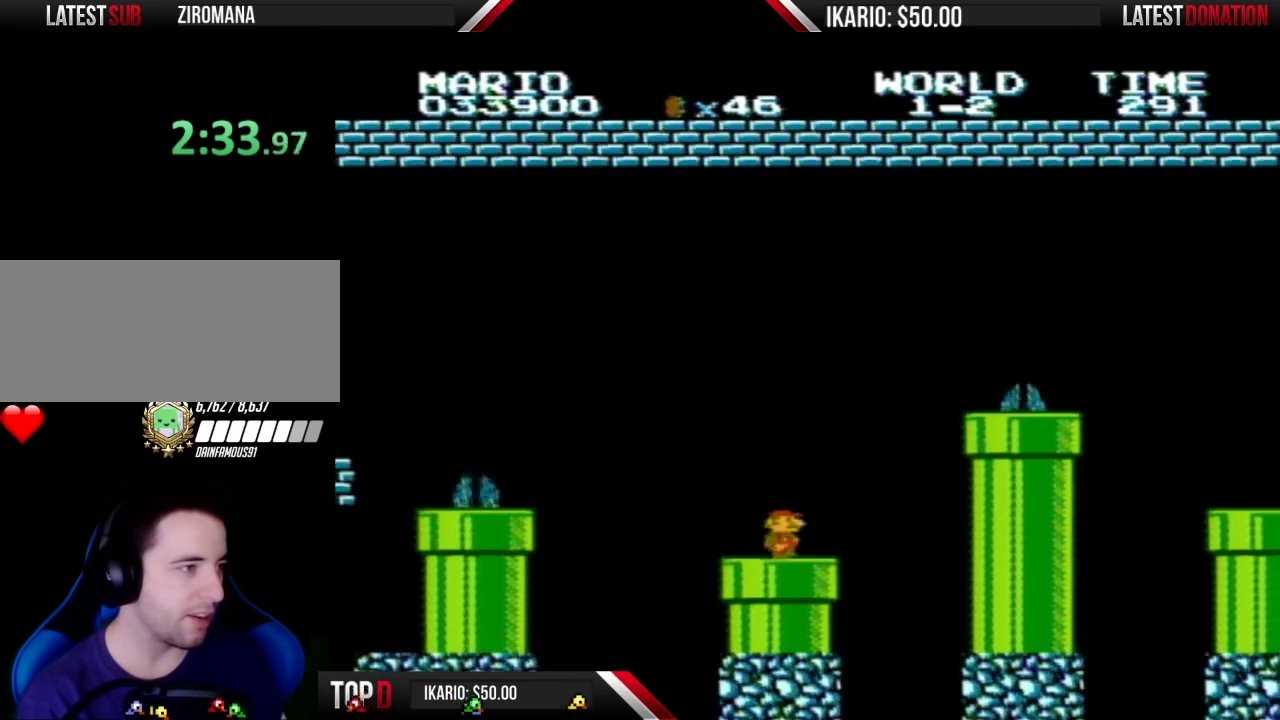
{"buttons": ["A", "B", "DPAD_RIGHT"], "events": [[67, "DPAD_RIGHT", "down"], [367, "A", "down"]]}
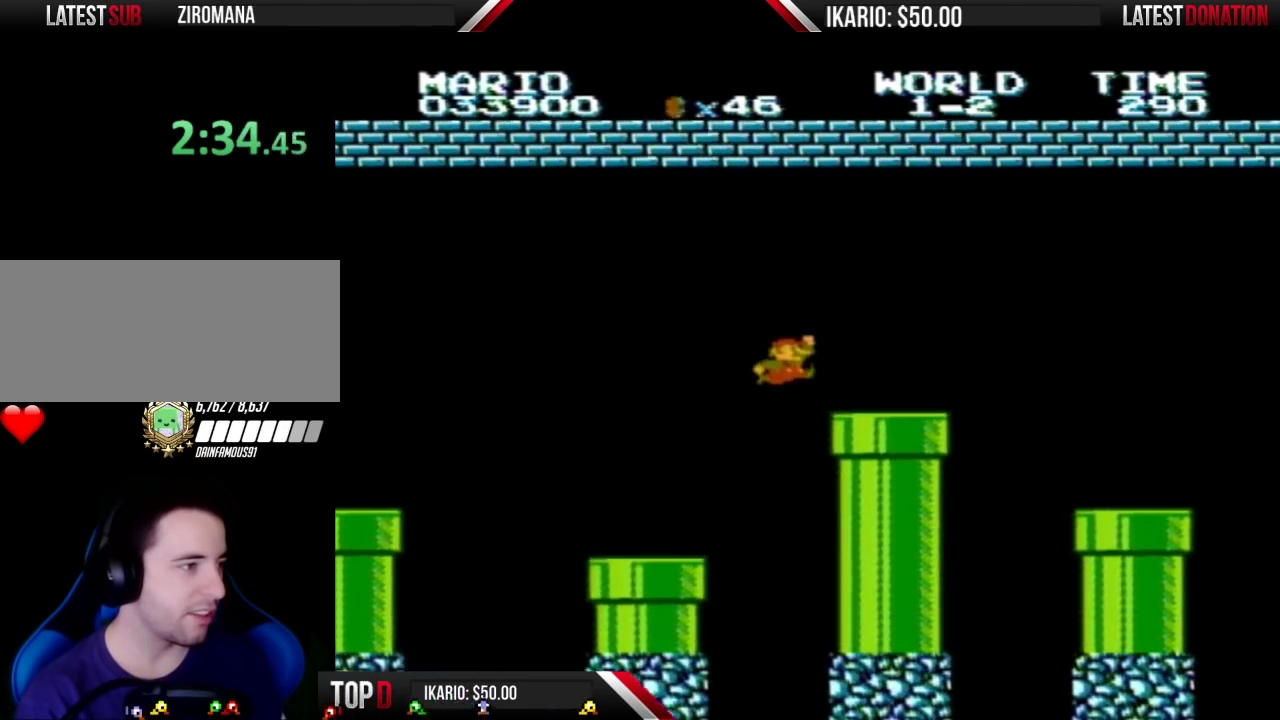
{"buttons": ["B", "DPAD_LEFT"], "events": [[217, "DPAD_RIGHT", "up"], [283, "A", "up"], [317, "DPAD_LEFT", "down"]]}
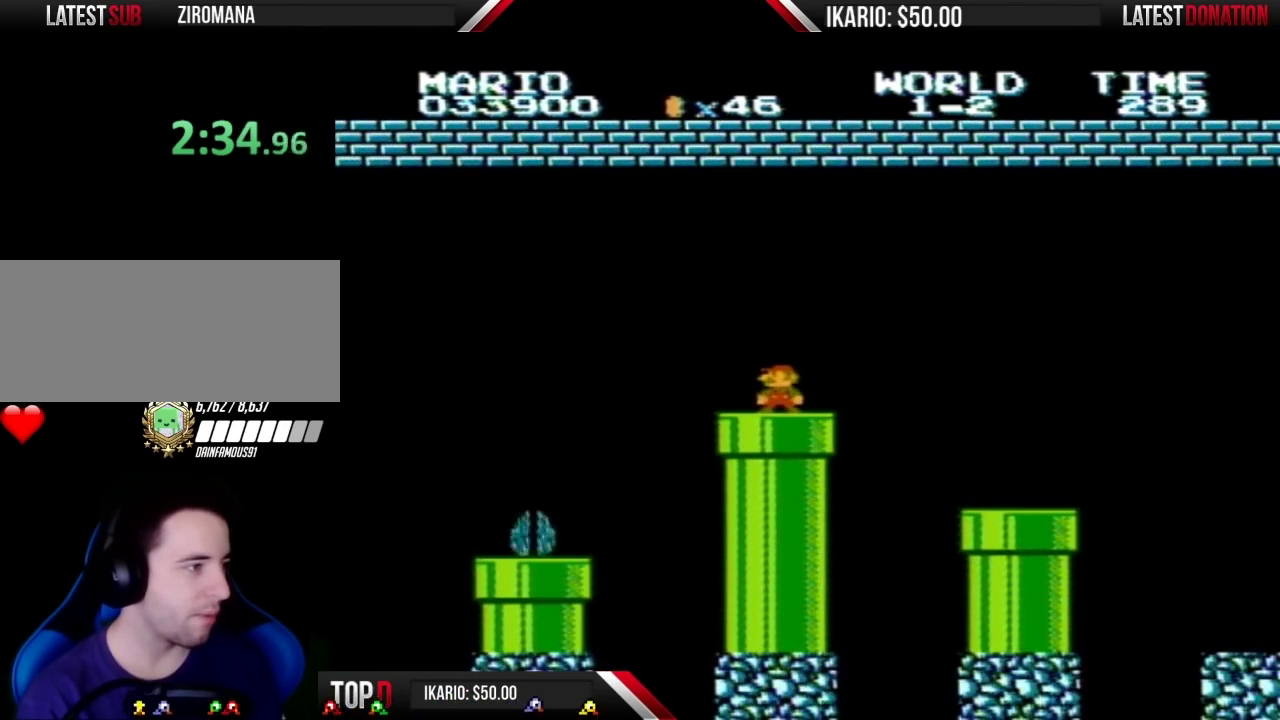
{"buttons": ["B"], "events": [[117, "DPAD_DOWN", "down"], [117, "DPAD_LEFT", "up"], [467, "DPAD_DOWN", "up"]]}
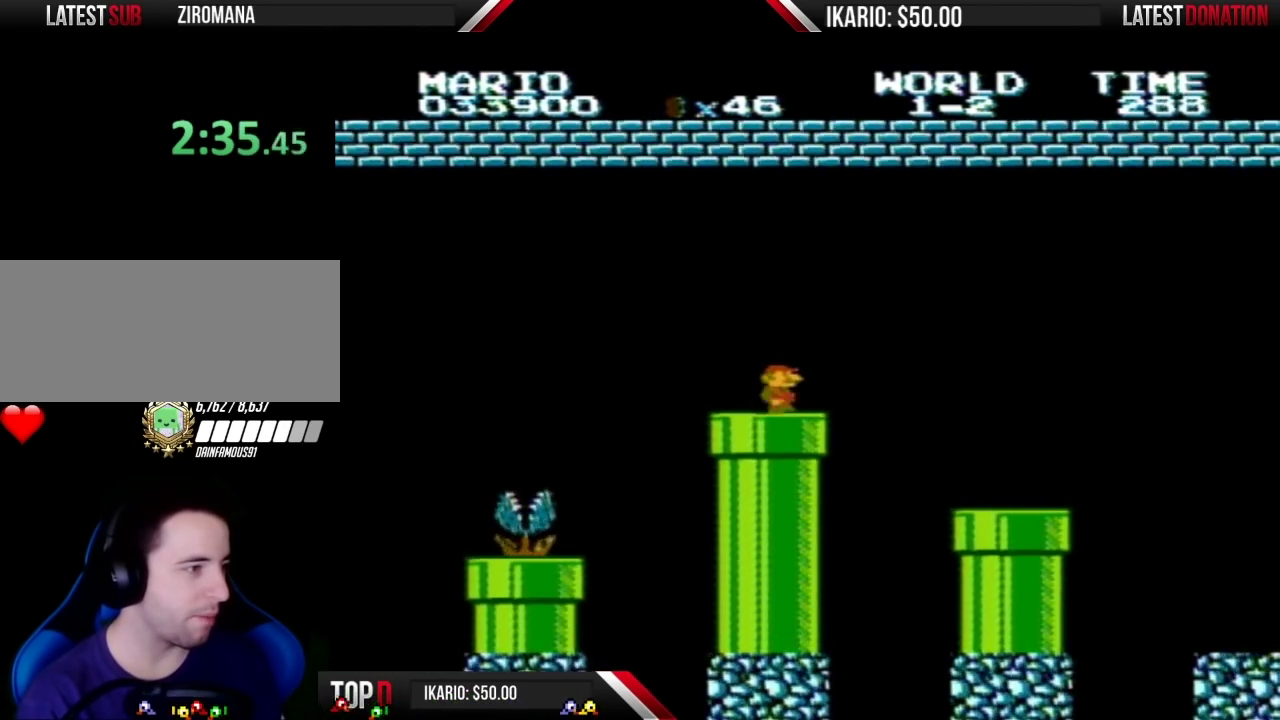
{"buttons": ["B", "DPAD_RIGHT"], "events": [[67, "DPAD_RIGHT", "down"], [317, "A", "down"], [500, "A", "up"]]}
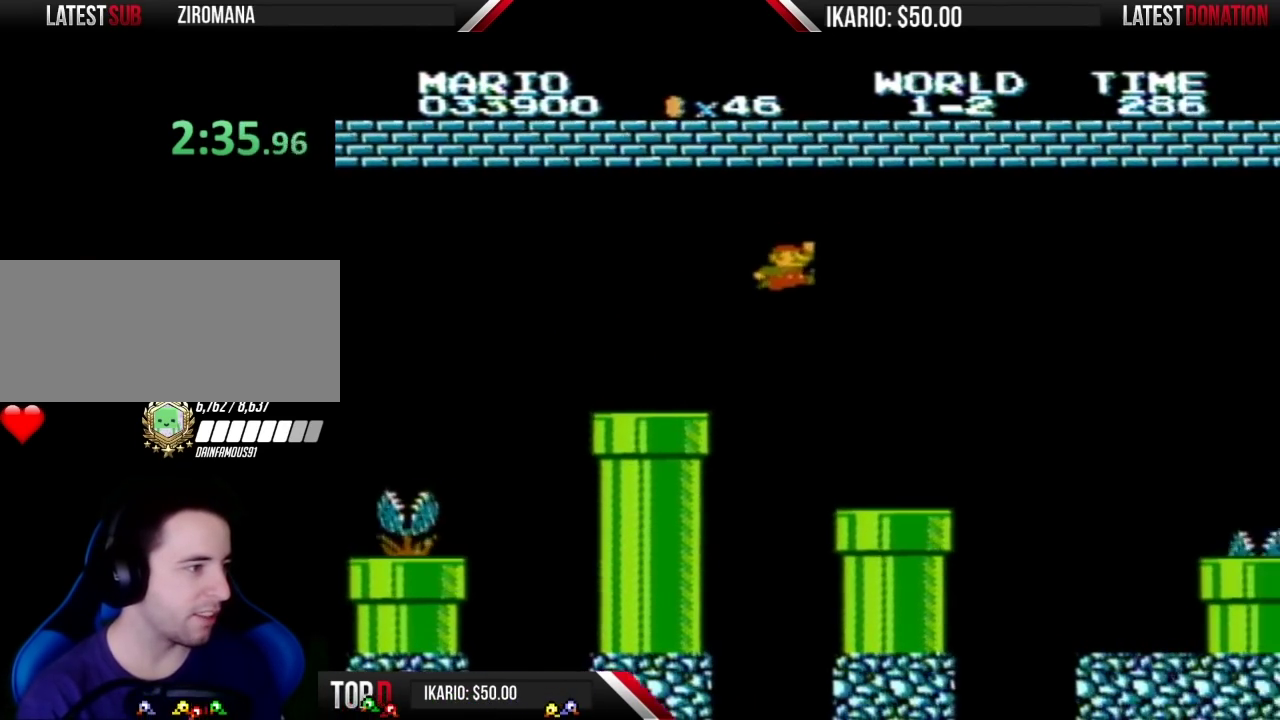
{"buttons": ["B", "DPAD_LEFT"], "events": [[67, "DPAD_RIGHT", "up"], [350, "DPAD_LEFT", "down"]]}
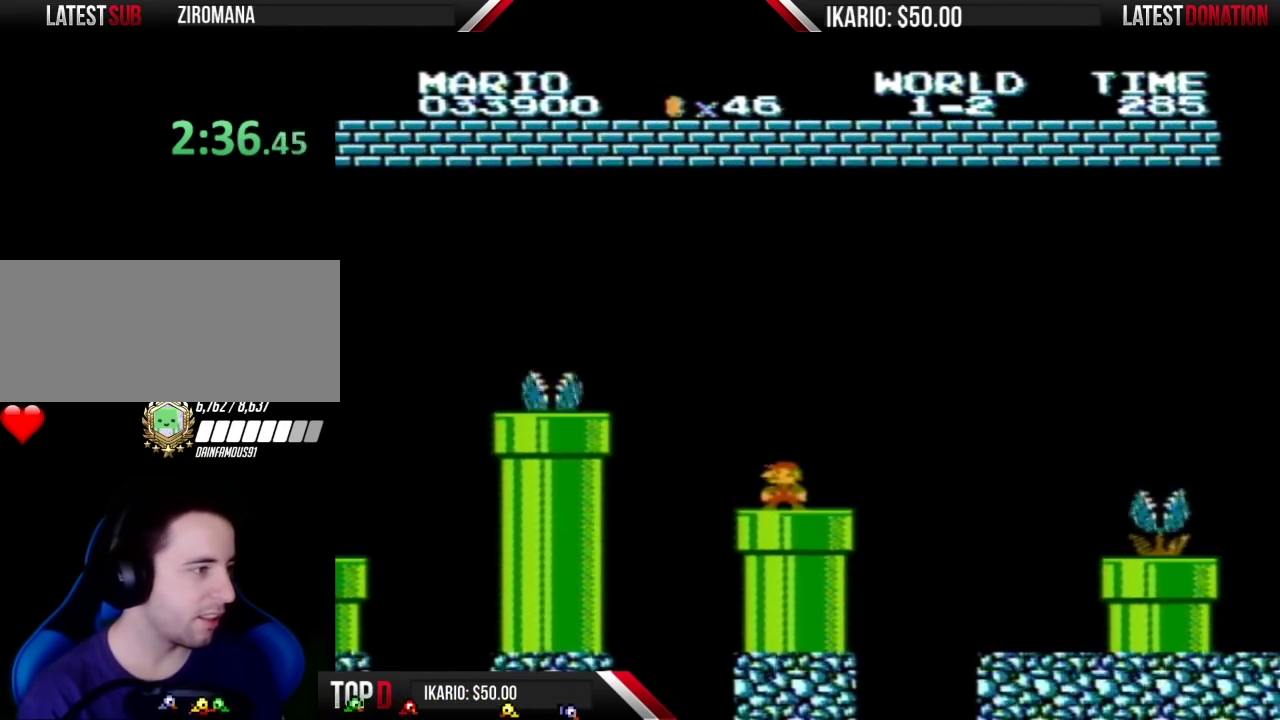
{"buttons": ["B", "DPAD_RIGHT"], "events": [[67, "DPAD_DOWN", "down"], [67, "DPAD_LEFT", "up"], [367, "DPAD_DOWN", "up"], [433, "DPAD_RIGHT", "down"]]}
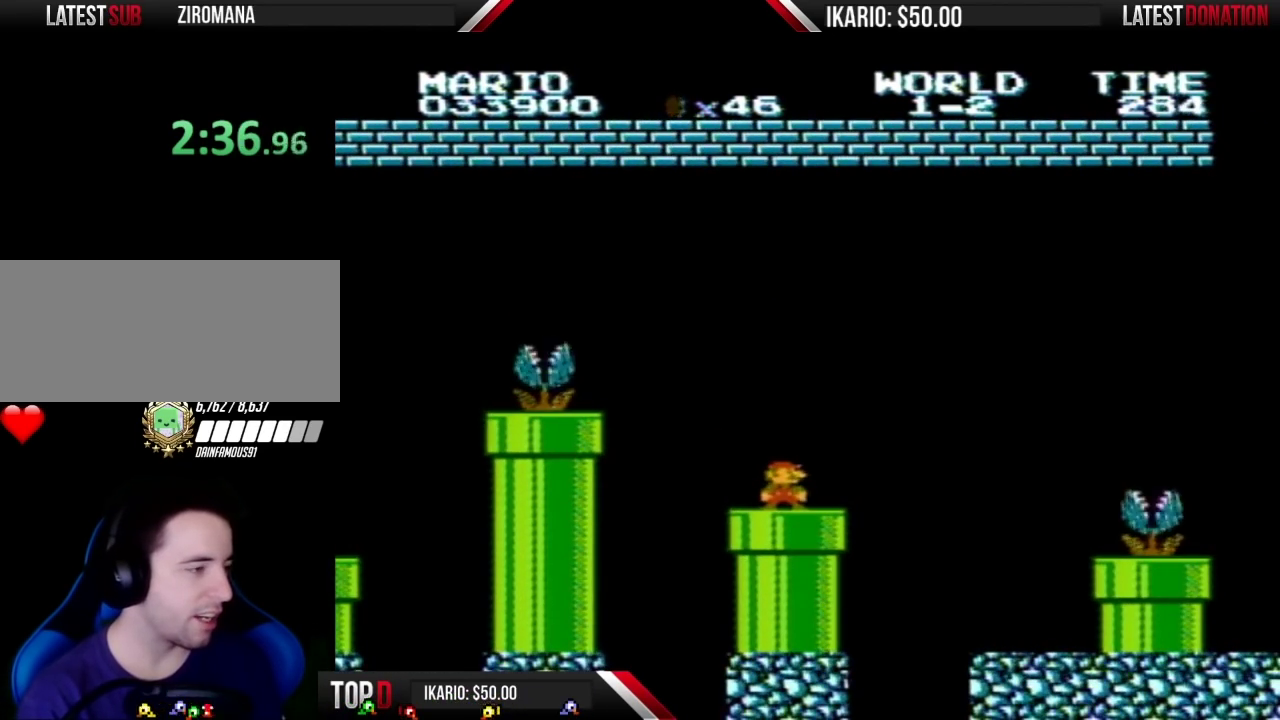
{"buttons": ["B", "DPAD_RIGHT"], "events": [[67, "DPAD_RIGHT", "up"], [117, "DPAD_DOWN", "down"], [333, "DPAD_DOWN", "up"], [467, "DPAD_RIGHT", "down"]]}
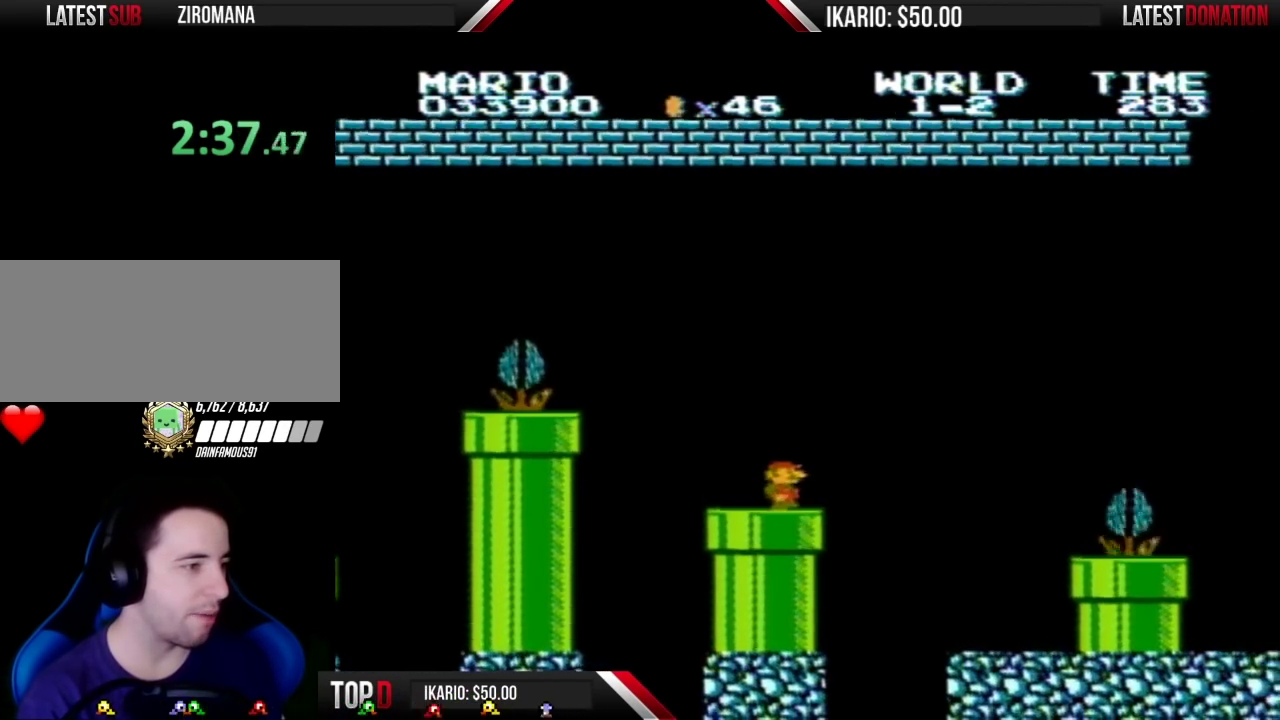
{"buttons": ["A", "B", "DPAD_RIGHT"], "events": [[317, "A", "down"]]}
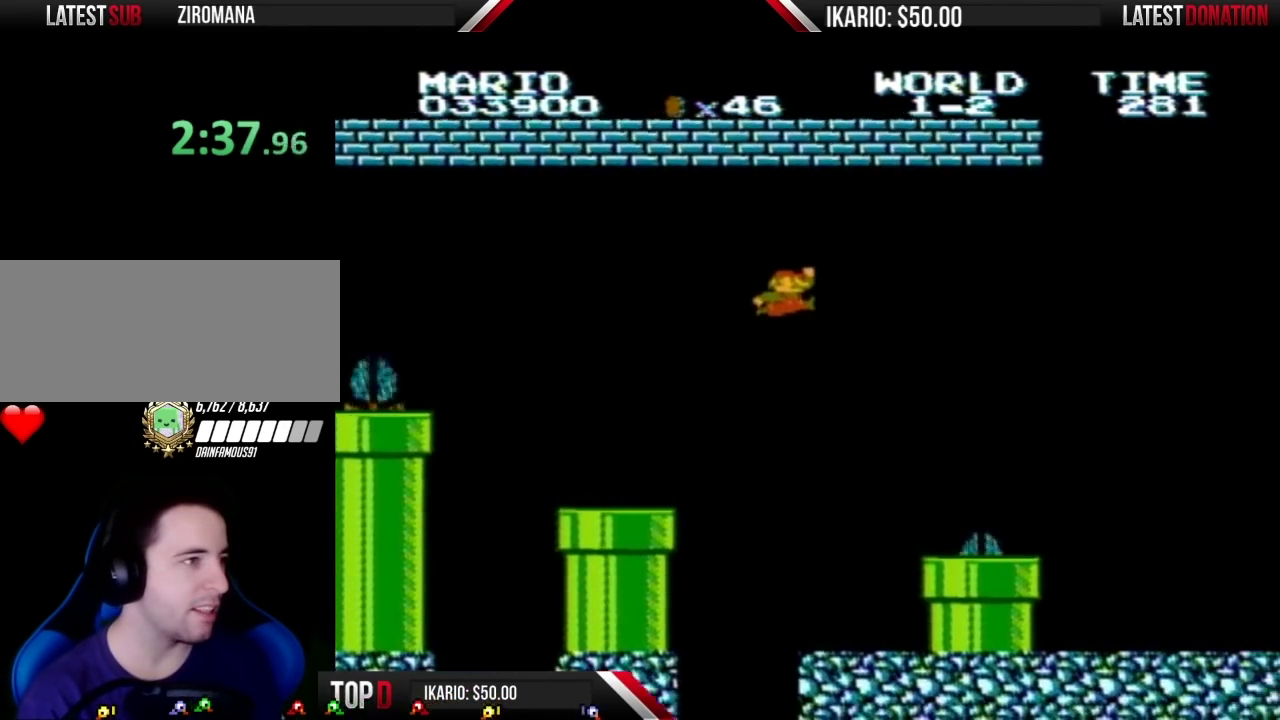
{"buttons": ["B", "DPAD_RIGHT"], "events": [[33, "DPAD_RIGHT", "up"], [150, "A", "up"], [367, "DPAD_RIGHT", "down"]]}
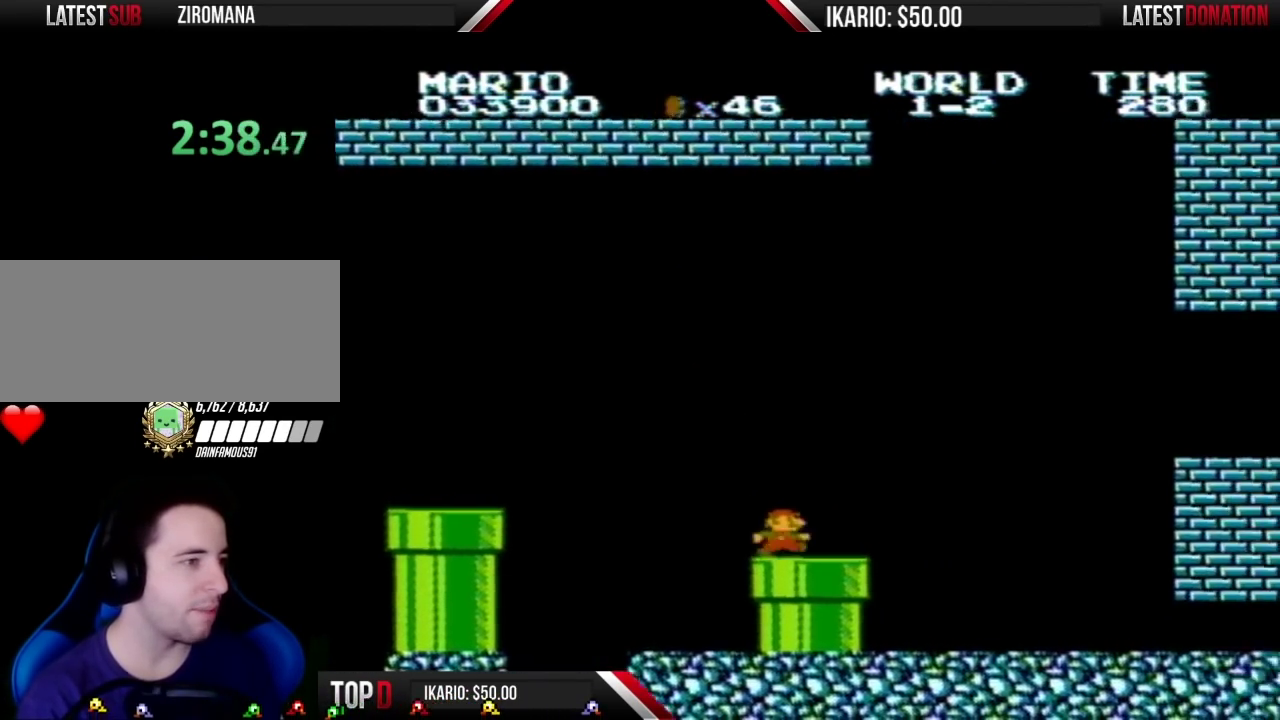
{"buttons": ["B"], "events": [[217, "DPAD_RIGHT", "up"]]}
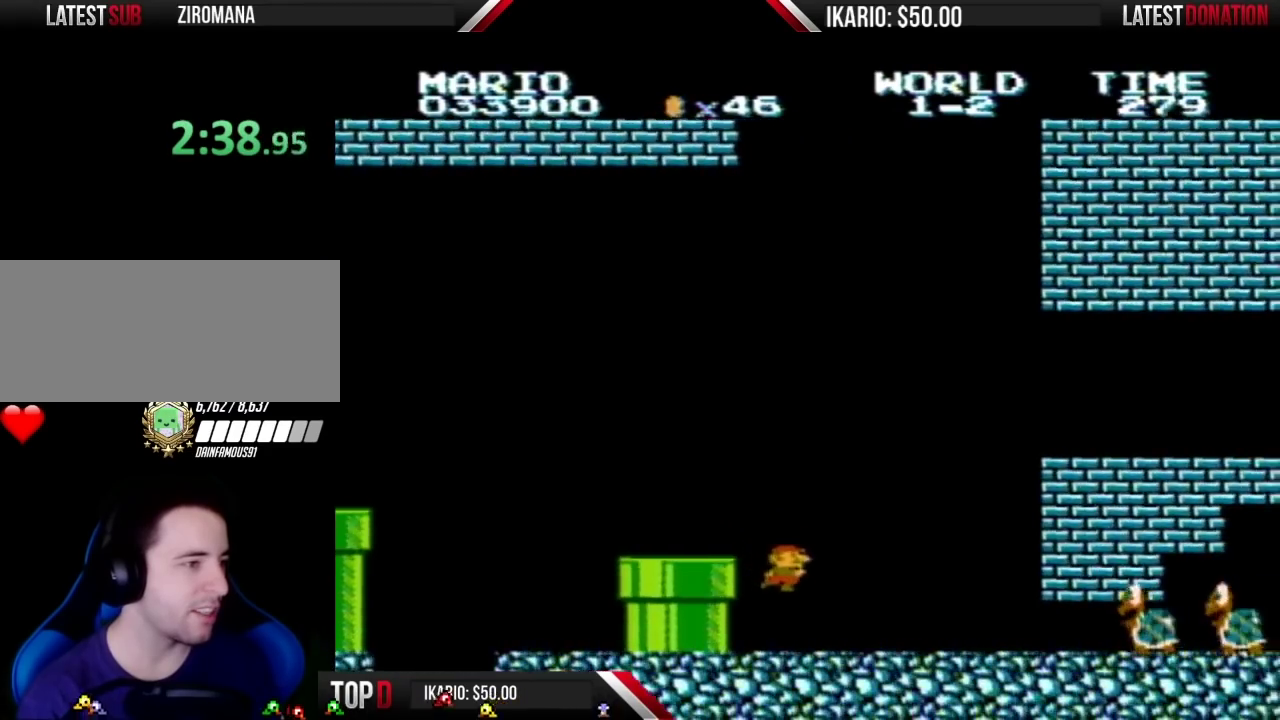
{"buttons": ["A", "B", "DPAD_RIGHT"], "events": [[117, "DPAD_RIGHT", "down"], [433, "A", "down"]]}
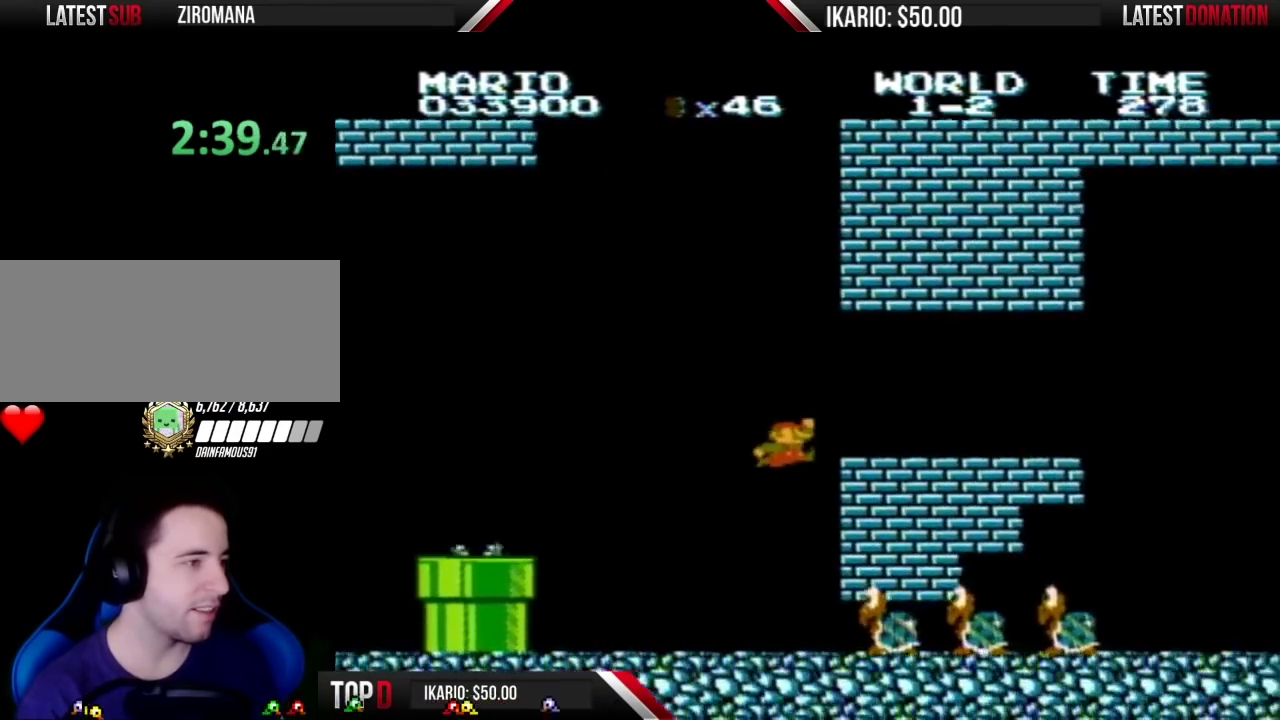
{"buttons": ["B"], "events": [[150, "DPAD_RIGHT", "up"], [250, "A", "up"]]}
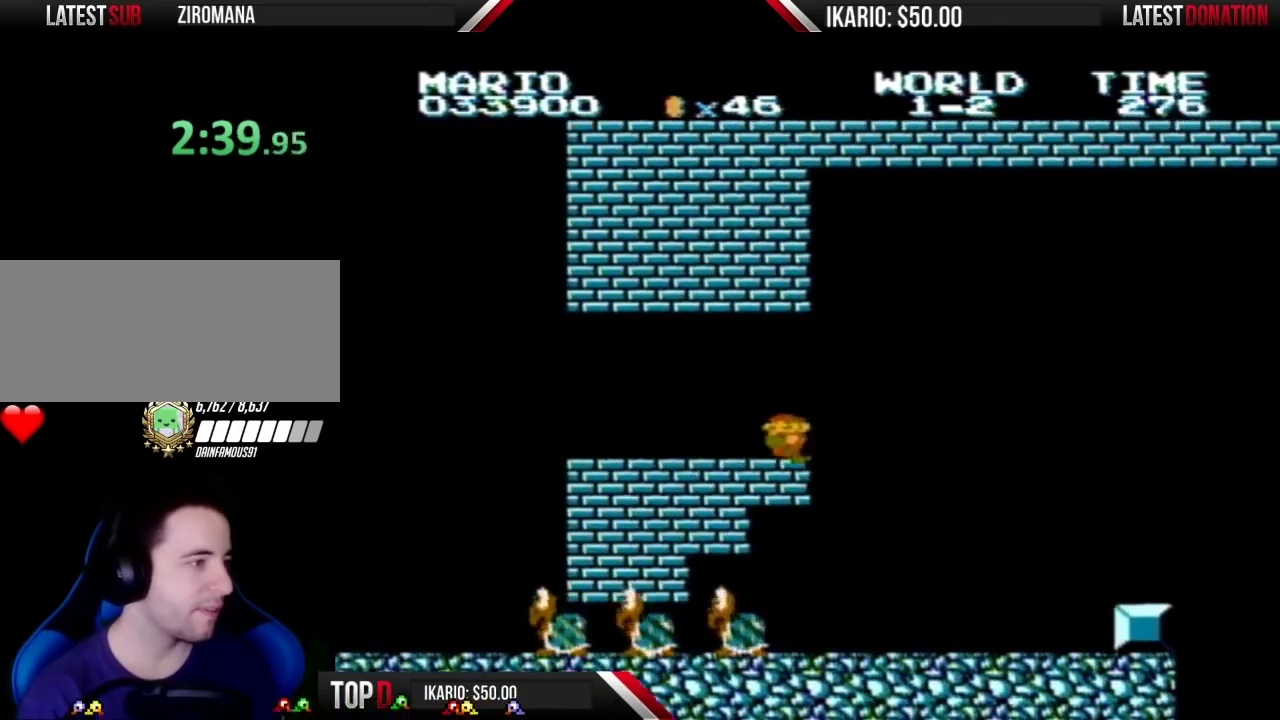
{"buttons": ["B", "DPAD_LEFT"], "events": [[183, "DPAD_LEFT", "down"]]}
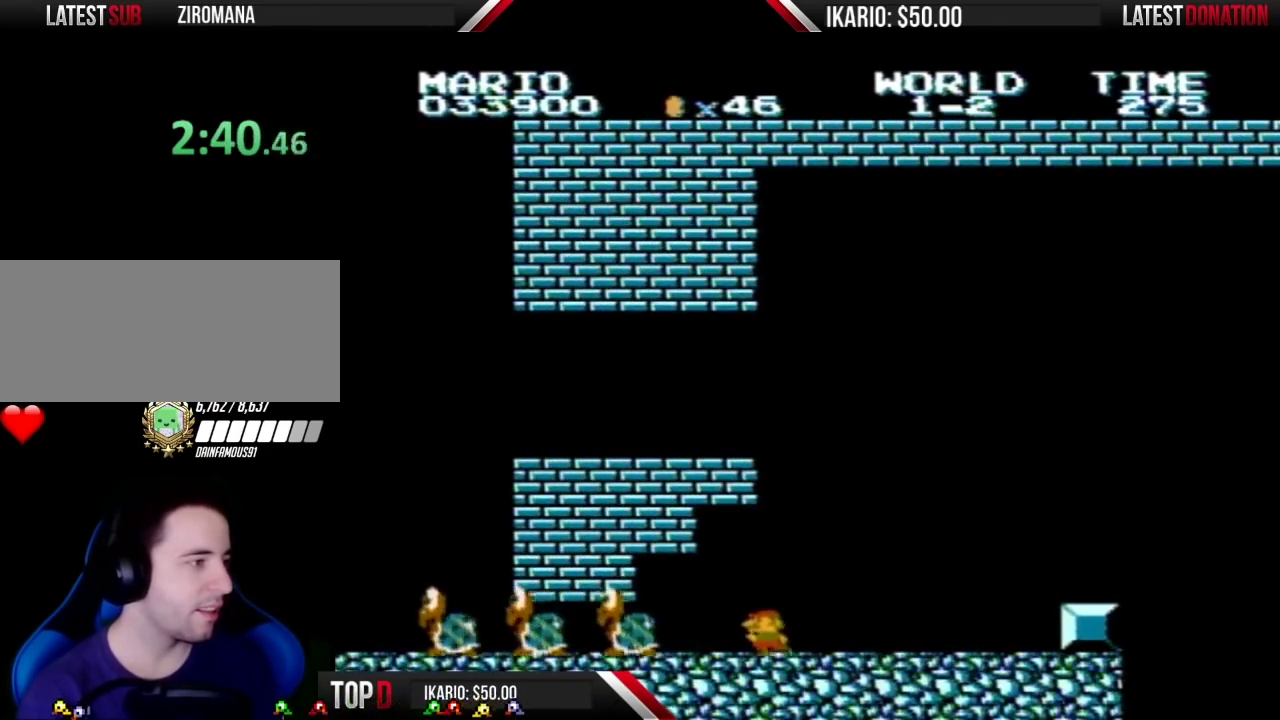
{"buttons": ["B"], "events": [[217, "A", "down"], [217, "DPAD_LEFT", "up"], [367, "DPAD_RIGHT", "down"], [467, "DPAD_RIGHT", "up"], [500, "A", "up"]]}
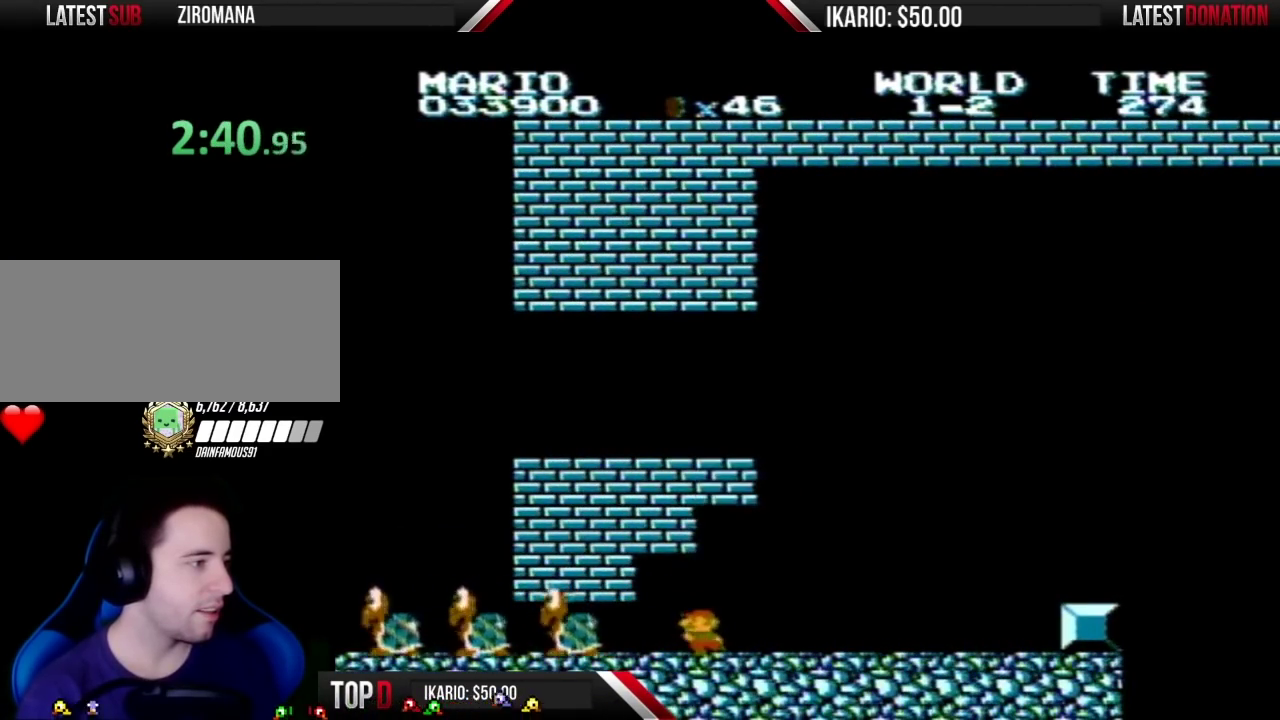
{"buttons": ["B", "DPAD_RIGHT"], "events": [[150, "DPAD_LEFT", "down"], [283, "A", "down"], [317, "DPAD_LEFT", "up"], [367, "DPAD_RIGHT", "down"], [500, "A", "up"]]}
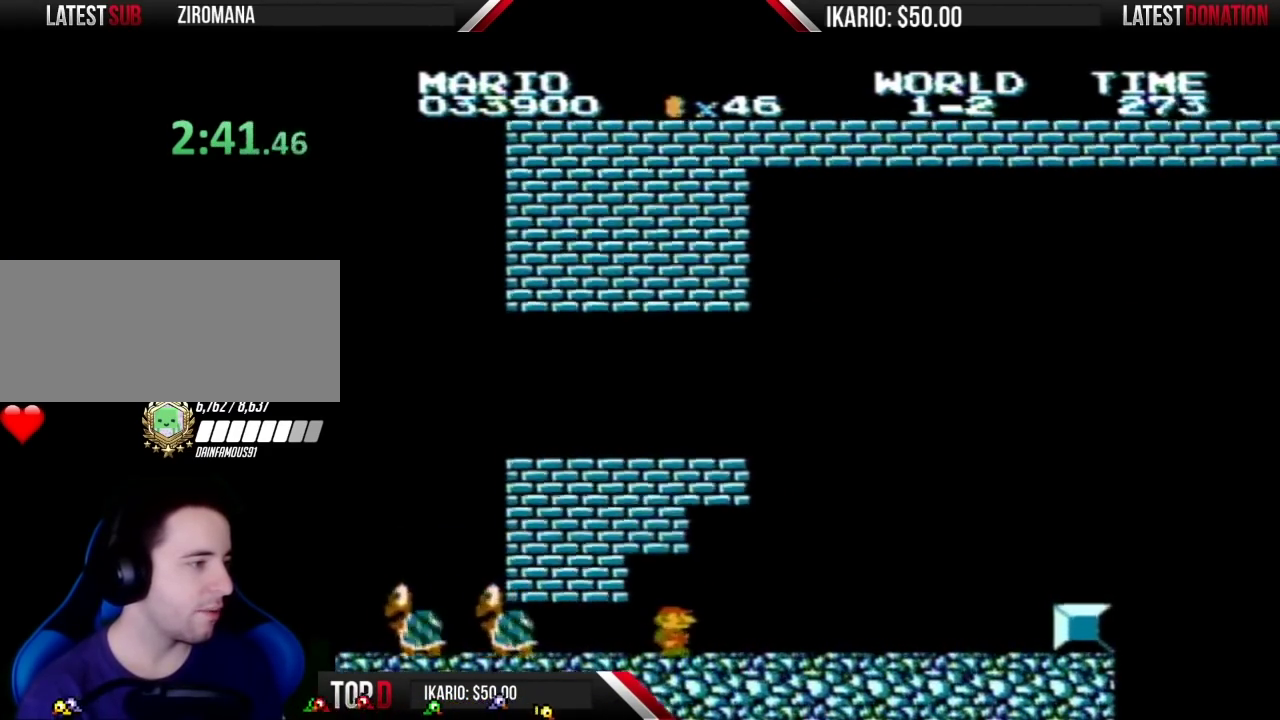
{"buttons": ["B", "DPAD_RIGHT"], "events": []}
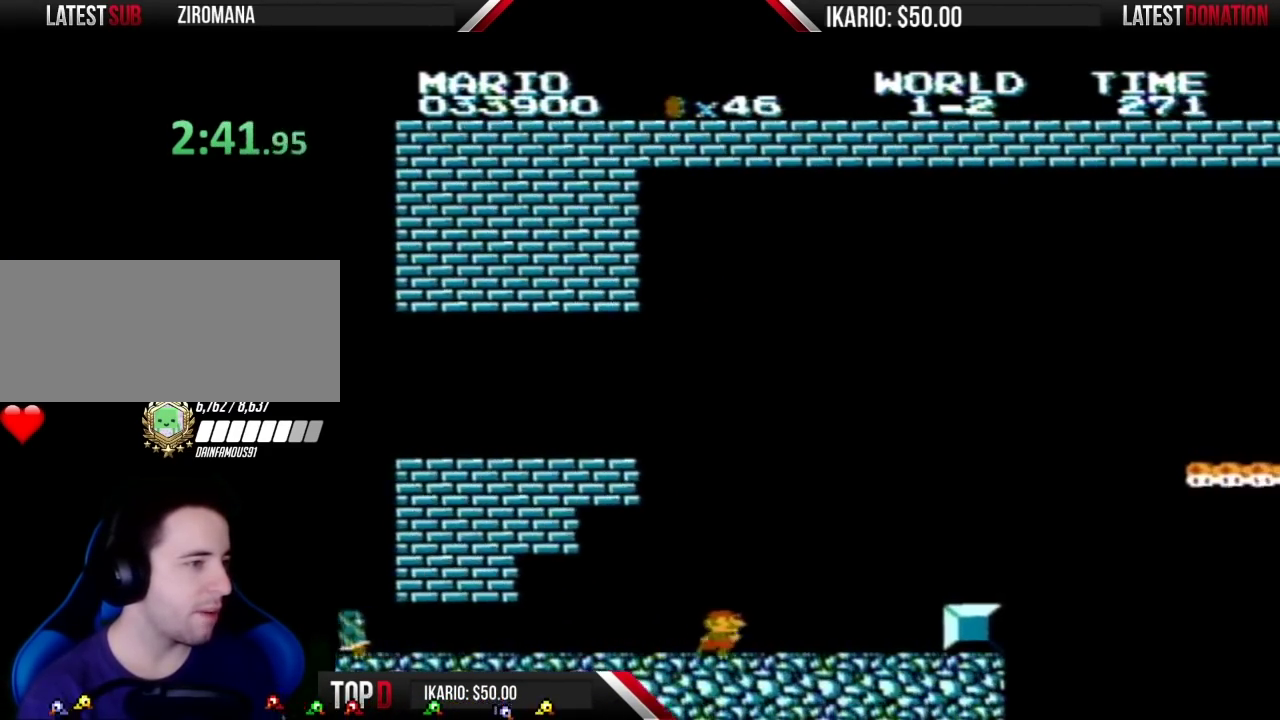
{"buttons": ["B", "DPAD_RIGHT"], "events": []}
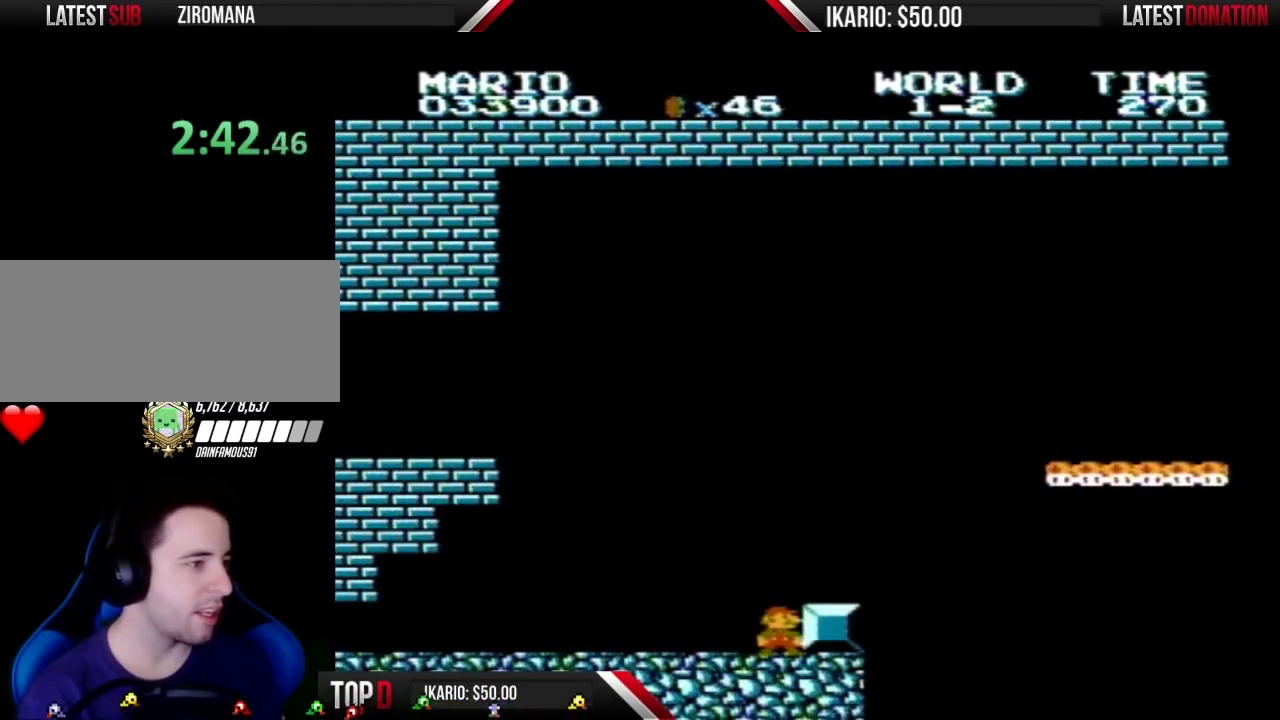
{"buttons": ["A", "B"], "events": [[67, "DPAD_RIGHT", "up"], [433, "A", "down"]]}
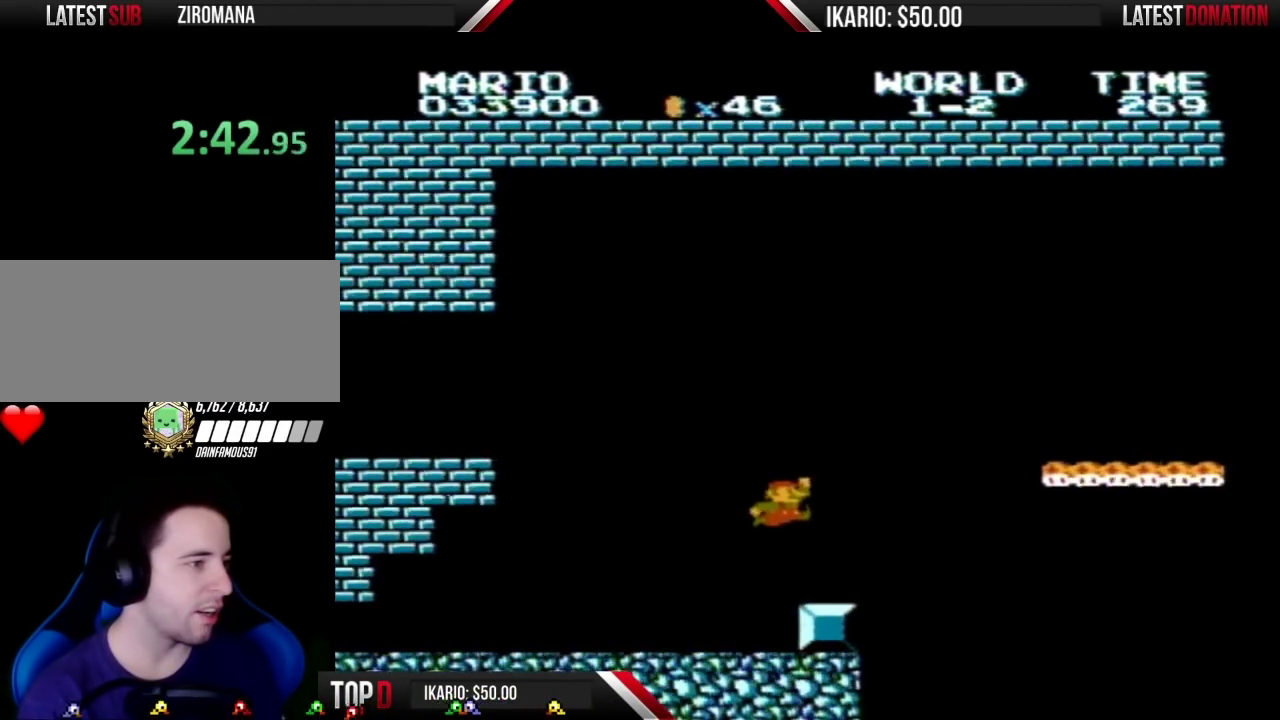
{"buttons": [], "events": [[67, "A", "up"], [83, "DPAD_RIGHT", "down"], [217, "DPAD_RIGHT", "up"], [317, "B", "up"]]}